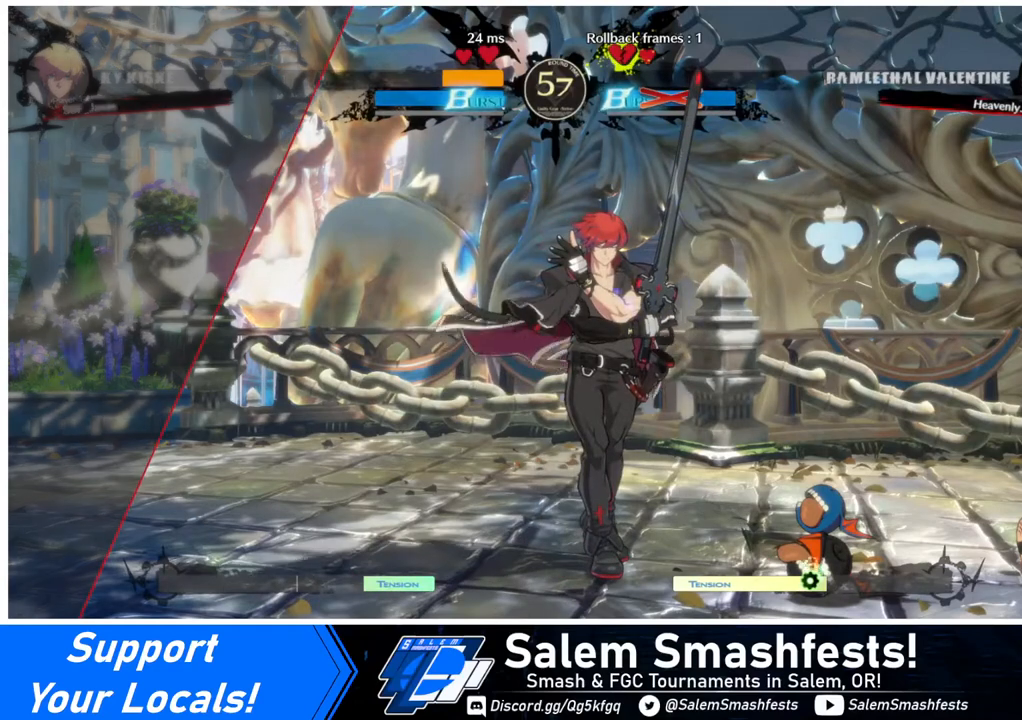
Gameplay with a controller (arcade stick); each line is a JSON object with the inputs held at the frame after it. "events" lists button and stick changes between this image and that frame as [ms after this image, input, new state], when the widget could be followed in between. Not read: L3 R3.
{"buttons": [], "events": [[160, "CROSS", "down"], [280, "CROSS", "up"]]}
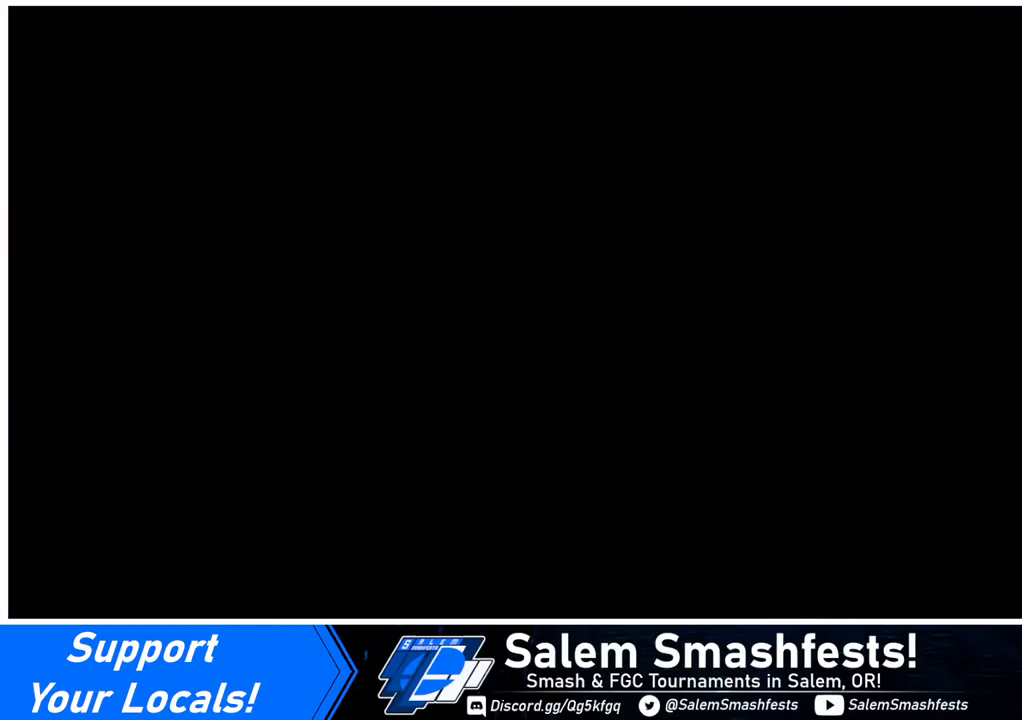
{"buttons": [], "events": [[160, "CROSS", "down"], [280, "CROSS", "up"]]}
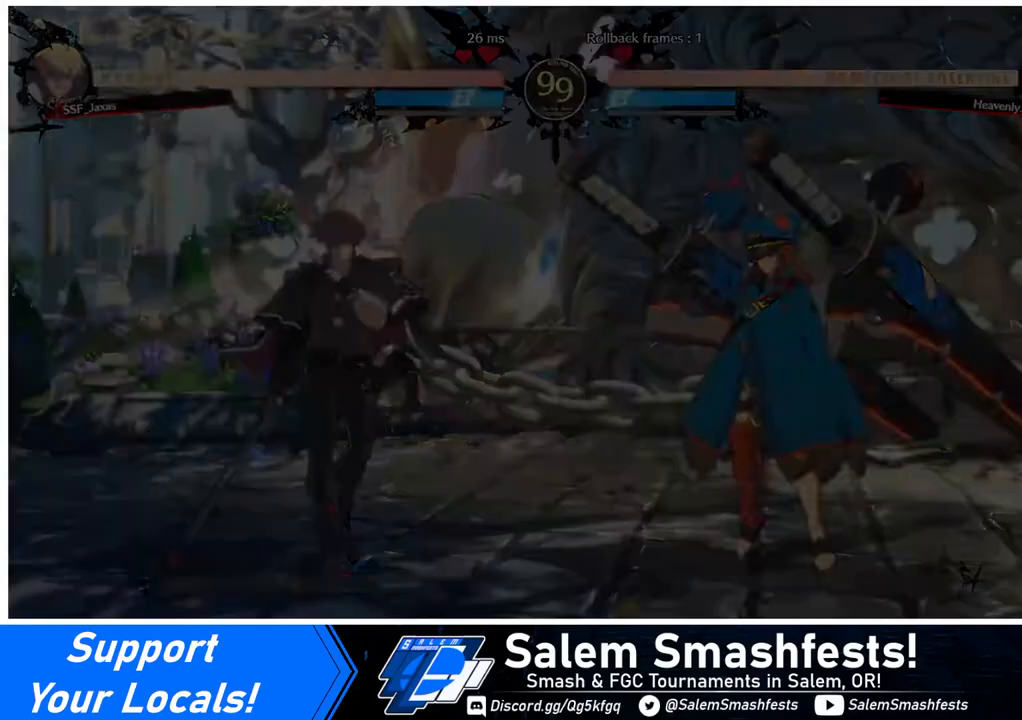
{"buttons": ["CROSS", "SQUARE", "TRIANGLE", "R1", "DPAD_LEFT"], "events": [[160, "DPAD_LEFT", "down"], [200, "DPAD_DOWN", "down"], [280, "DPAD_LEFT", "up"], [440, "DPAD_DOWN", "up"], [440, "DPAD_LEFT", "down"], [440, "R1", "down"], [480, "CROSS", "down"], [480, "SQUARE", "down"], [480, "TRIANGLE", "down"]]}
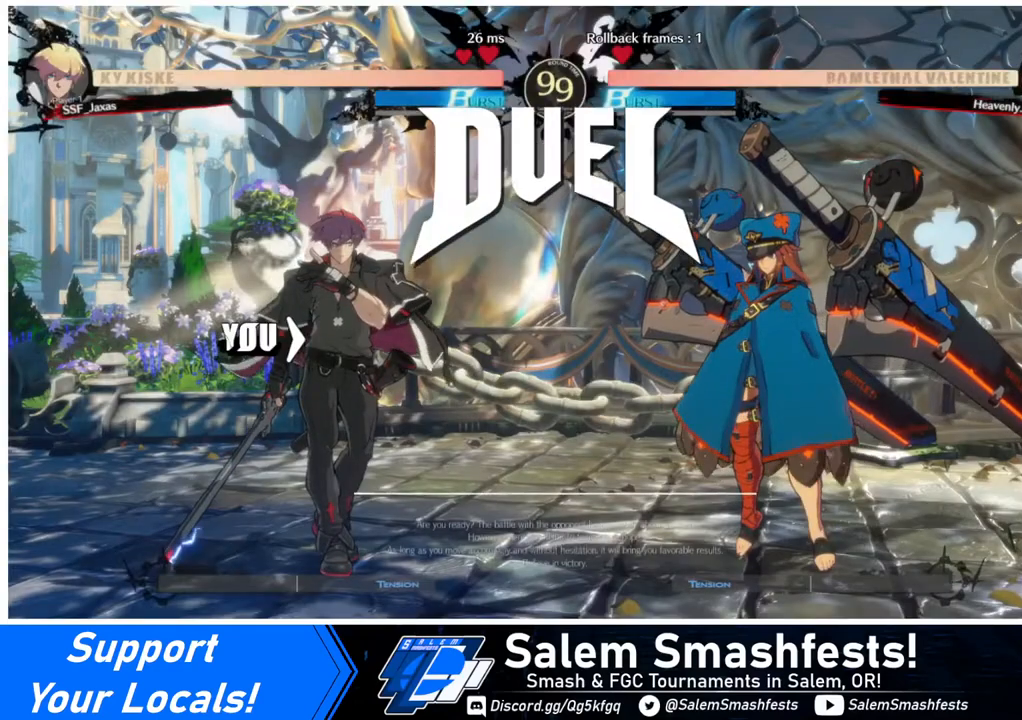
{"buttons": ["CROSS", "SQUARE", "TRIANGLE", "DPAD_DOWN"], "events": [[80, "DPAD_DOWN", "down"], [120, "CROSS", "up"], [120, "R1", "up"], [120, "TRIANGLE", "up"], [160, "DPAD_LEFT", "up"], [160, "SQUARE", "up"], [200, "DPAD_RIGHT", "down"], [240, "DPAD_DOWN", "up"], [320, "DPAD_LEFT", "down"], [320, "DPAD_RIGHT", "up"], [320, "R1", "down"], [320, "TRIANGLE", "down"], [360, "DPAD_DOWN", "down"], [360, "SQUARE", "down"], [400, "CROSS", "down"], [480, "DPAD_LEFT", "up"], [480, "R1", "up"]]}
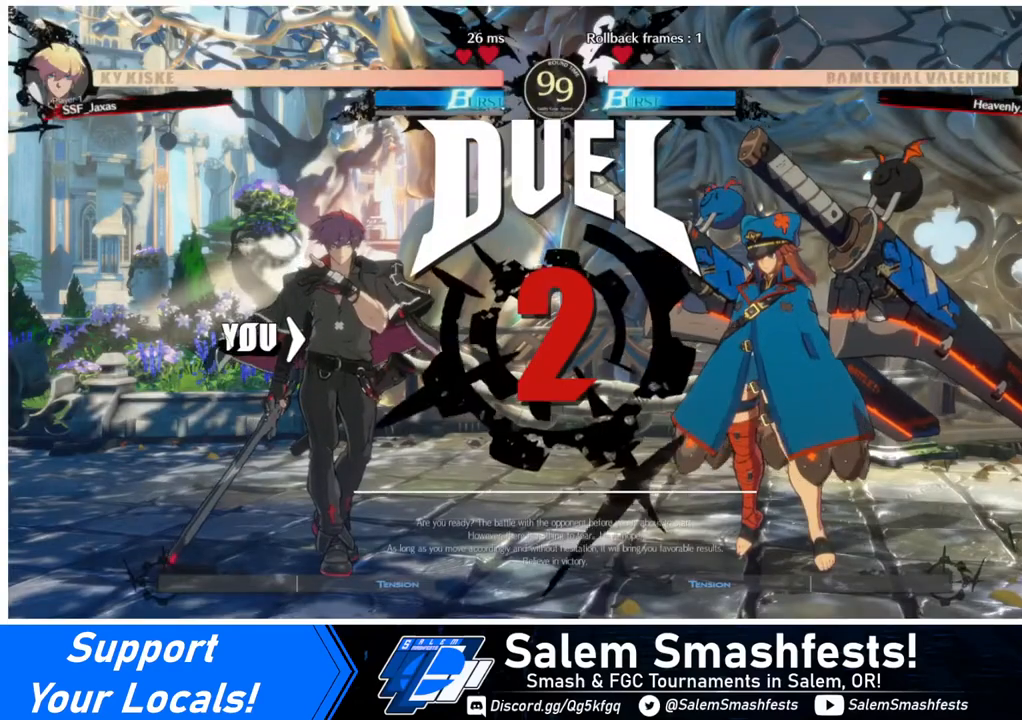
{"buttons": ["DPAD_RIGHT"], "events": [[40, "TRIANGLE", "up"], [80, "CROSS", "up"], [80, "DPAD_DOWN", "up"], [160, "DPAD_DOWN", "down"], [200, "DPAD_LEFT", "down"], [200, "TRIANGLE", "down"], [240, "R1", "down"], [360, "DPAD_LEFT", "up"], [360, "R1", "up"], [440, "DPAD_DOWN", "up"], [440, "DPAD_RIGHT", "down"], [440, "SQUARE", "up"], [440, "TRIANGLE", "up"]]}
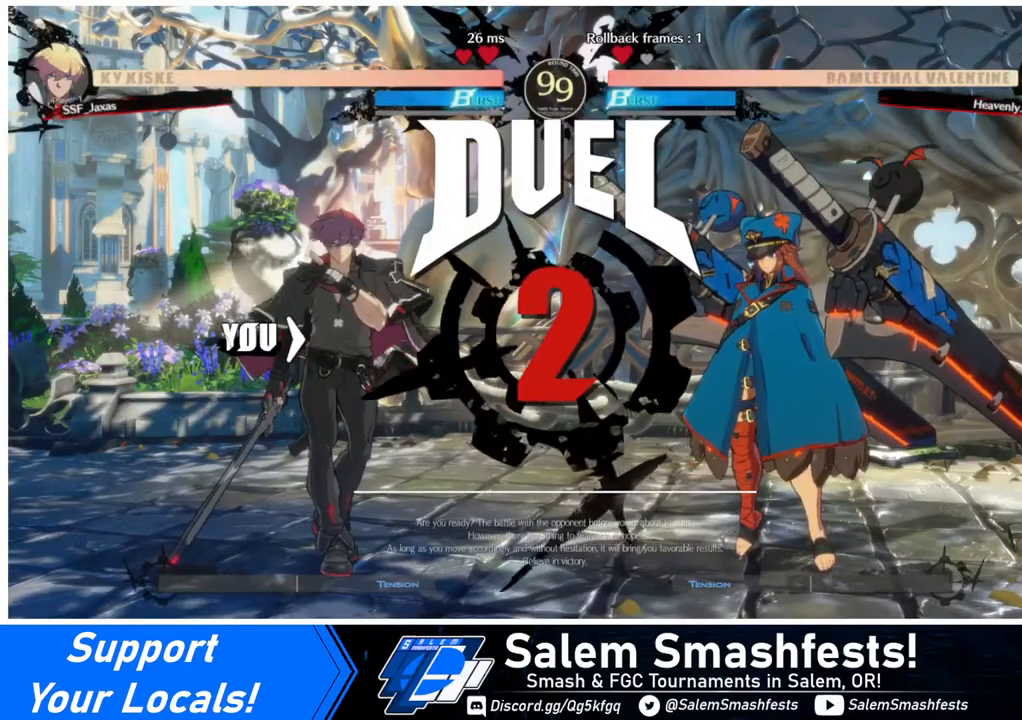
{"buttons": [], "events": [[40, "DPAD_DOWN", "down"], [40, "DPAD_RIGHT", "up"], [200, "DPAD_RIGHT", "down"], [240, "DPAD_DOWN", "up"], [320, "DPAD_RIGHT", "up"]]}
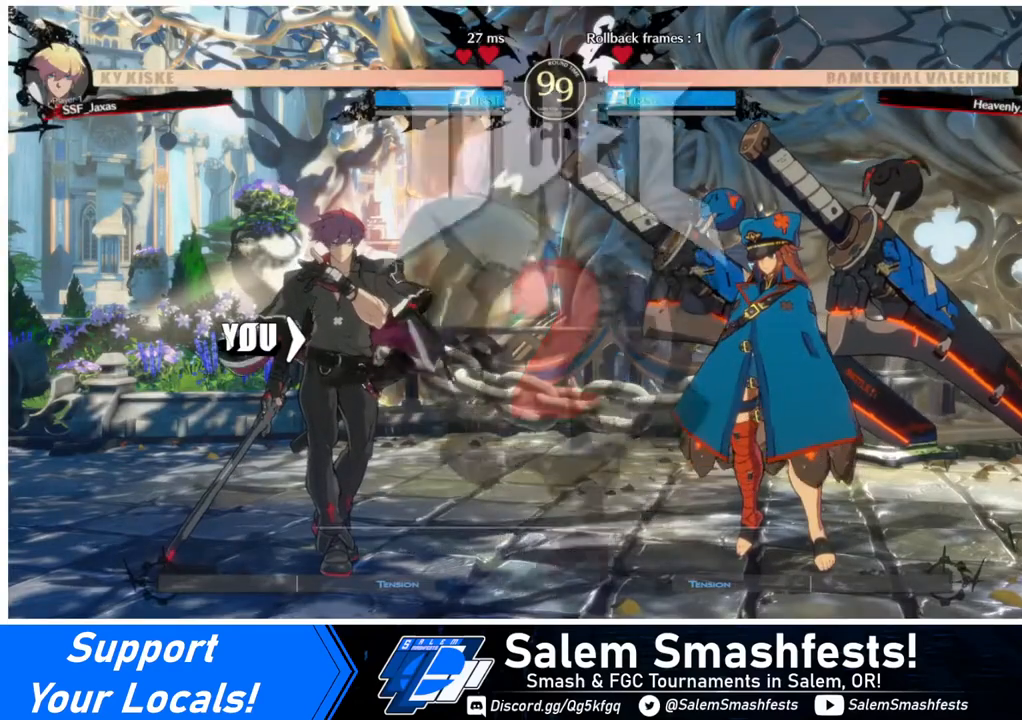
{"buttons": [], "events": []}
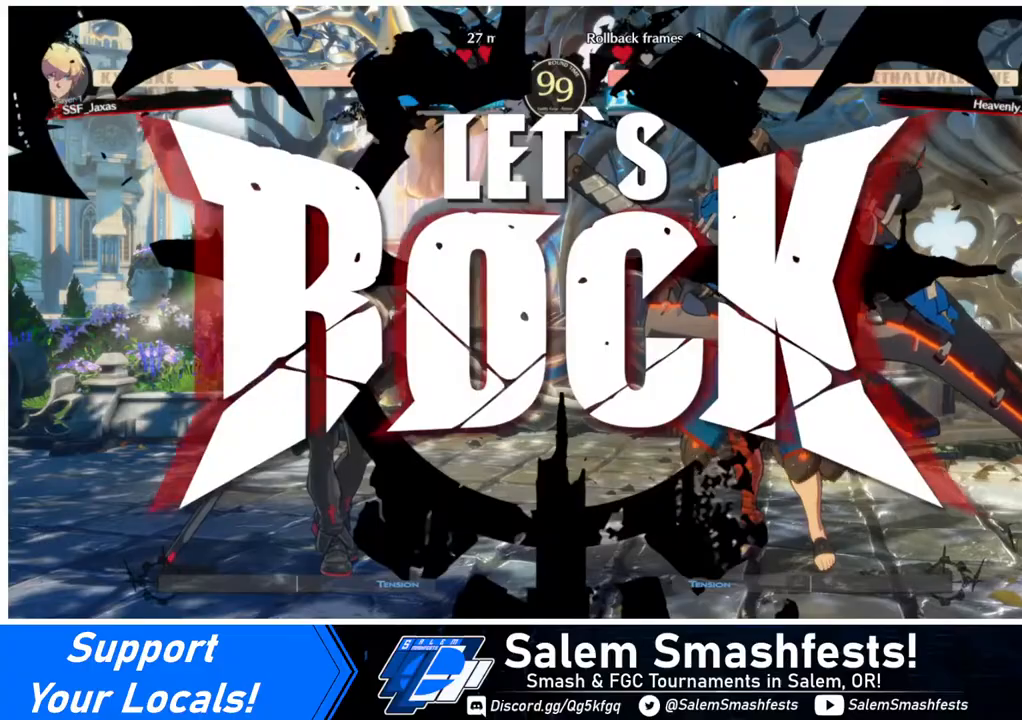
{"buttons": [], "events": [[240, "DPAD_UP", "down"], [320, "DPAD_UP", "up"]]}
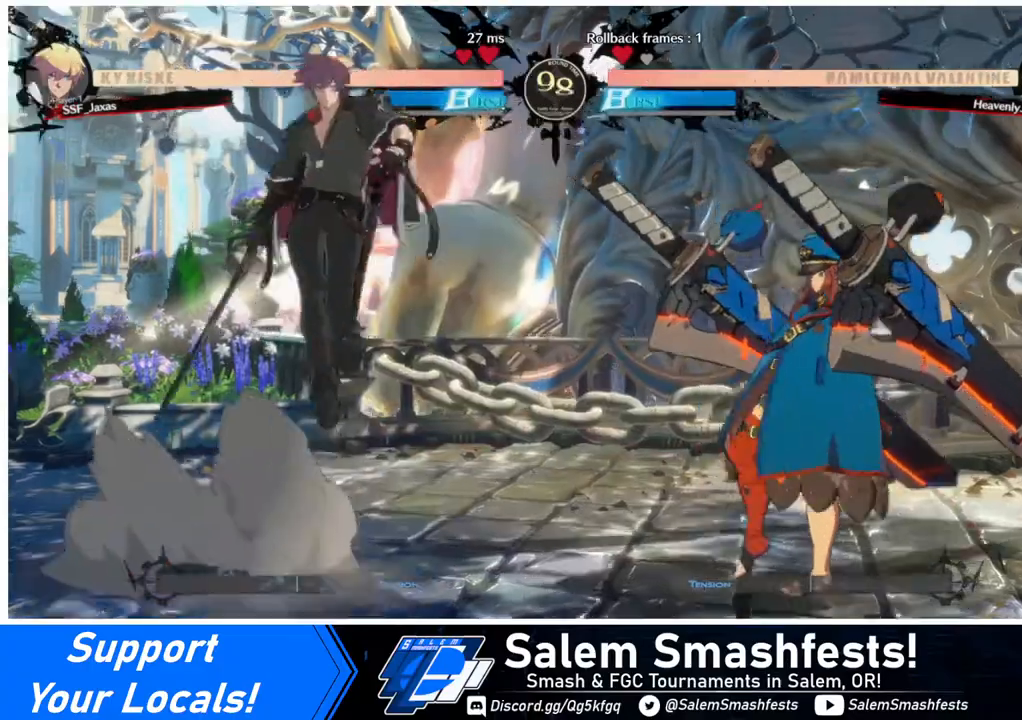
{"buttons": [], "events": [[80, "DPAD_LEFT", "down"], [280, "TRIANGLE", "down"], [440, "TRIANGLE", "up"], [480, "DPAD_LEFT", "up"]]}
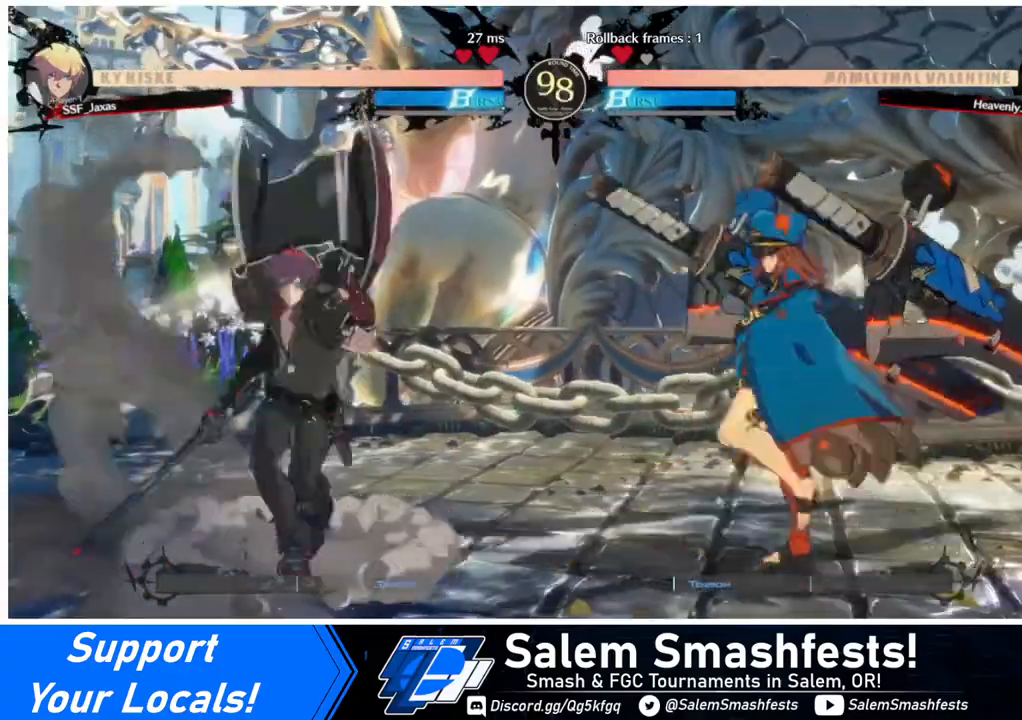
{"buttons": [], "events": [[80, "DPAD_LEFT", "down"], [120, "DPAD_LEFT", "up"], [200, "DPAD_LEFT", "down"], [360, "DPAD_LEFT", "up"], [400, "DPAD_RIGHT", "down"], [480, "DPAD_RIGHT", "up"]]}
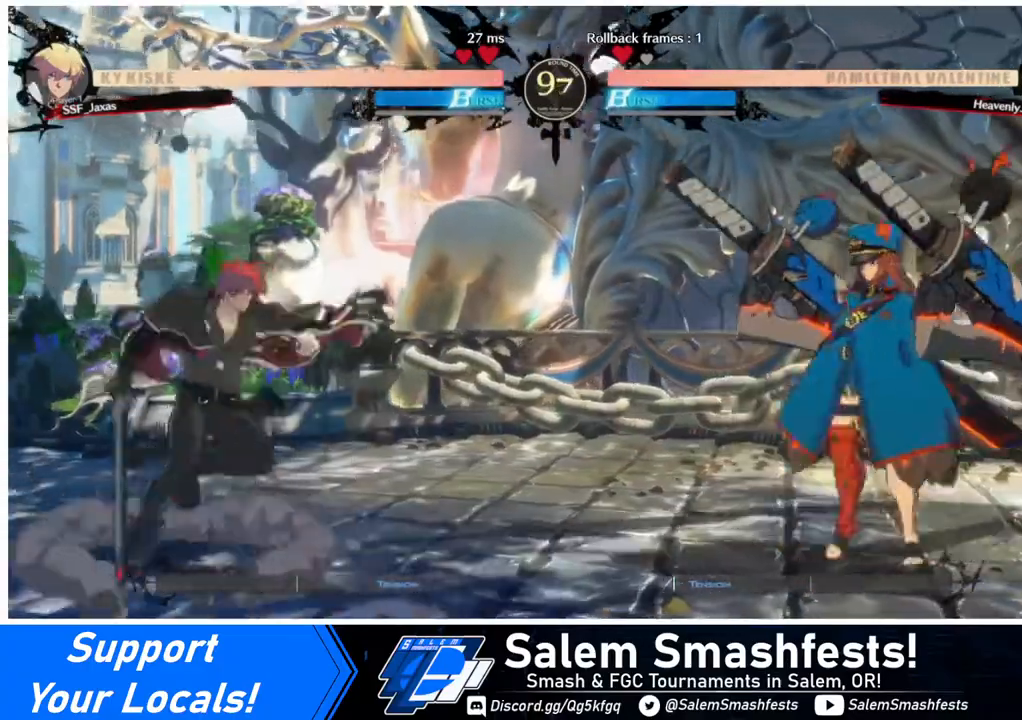
{"buttons": [], "events": [[40, "DPAD_RIGHT", "down"], [80, "DPAD_DOWN", "down"], [80, "DPAD_RIGHT", "up"], [160, "DPAD_LEFT", "down"], [160, "SQUARE", "down"], [160, "TRIANGLE", "down"], [200, "DPAD_DOWN", "up"], [240, "SQUARE", "up"], [240, "TRIANGLE", "up"], [440, "DPAD_LEFT", "up"], [440, "DPAD_RIGHT", "down"], [480, "DPAD_RIGHT", "up"]]}